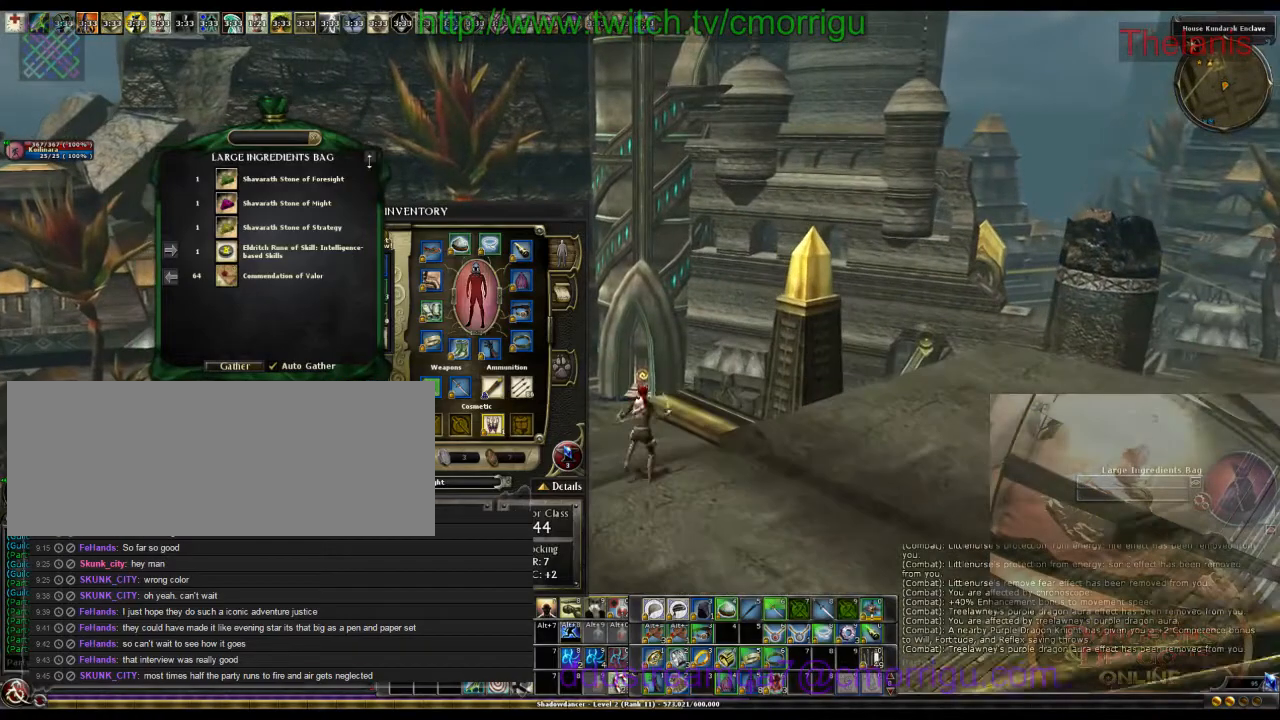
Gameplay with keyboard; each line is a JSON object with the keys held at the frame after it. "events" lists presses ("down") and releases ("up") of ".", "/", "0", "1", "2", "3", "4", "5", "6", "7", "8", "9", "a", "b", "backslash", "backspace", "caps_lock", "comma", "ctrl_l", "ctrl_r", "d", "e", "equals", "escape", "f", "f1", "f10", "f11", "f12", "f2", "f3", "f4", "f5", "f6", "f7", "f8", "f9", "g", "h", "i", "j", "k", "l", "lbracket", "m", "minus", "n", "o", "p", "q", "quote", "r", "rbracket", "return", "s", "semicolon", "shift_l", "shift_r", "space", "t", "tab", "tilde", "u", "w" and "y" between this image and that frame as [ms after this image, input, new state], when the widget could be followed in between. No other keys are recorded. Mouse input is not recorded.
{"keys": [], "events": []}
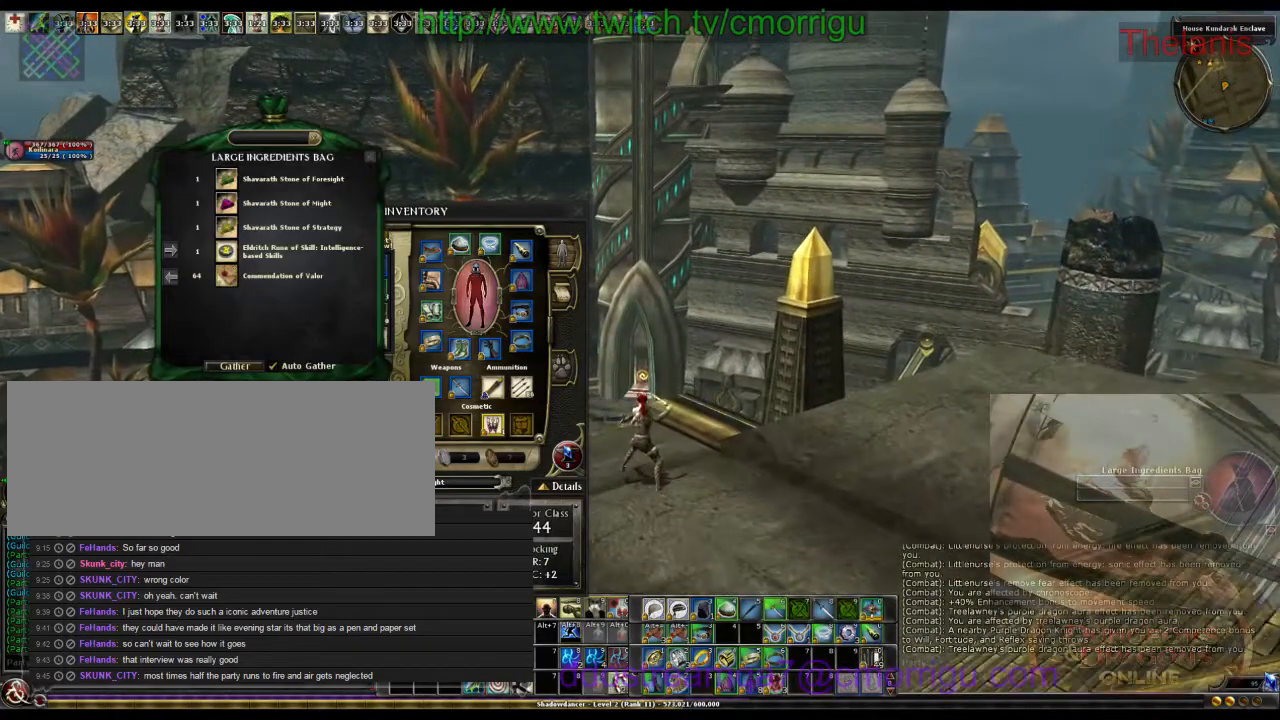
{"keys": ["w"], "events": [[367, "w", "down"]]}
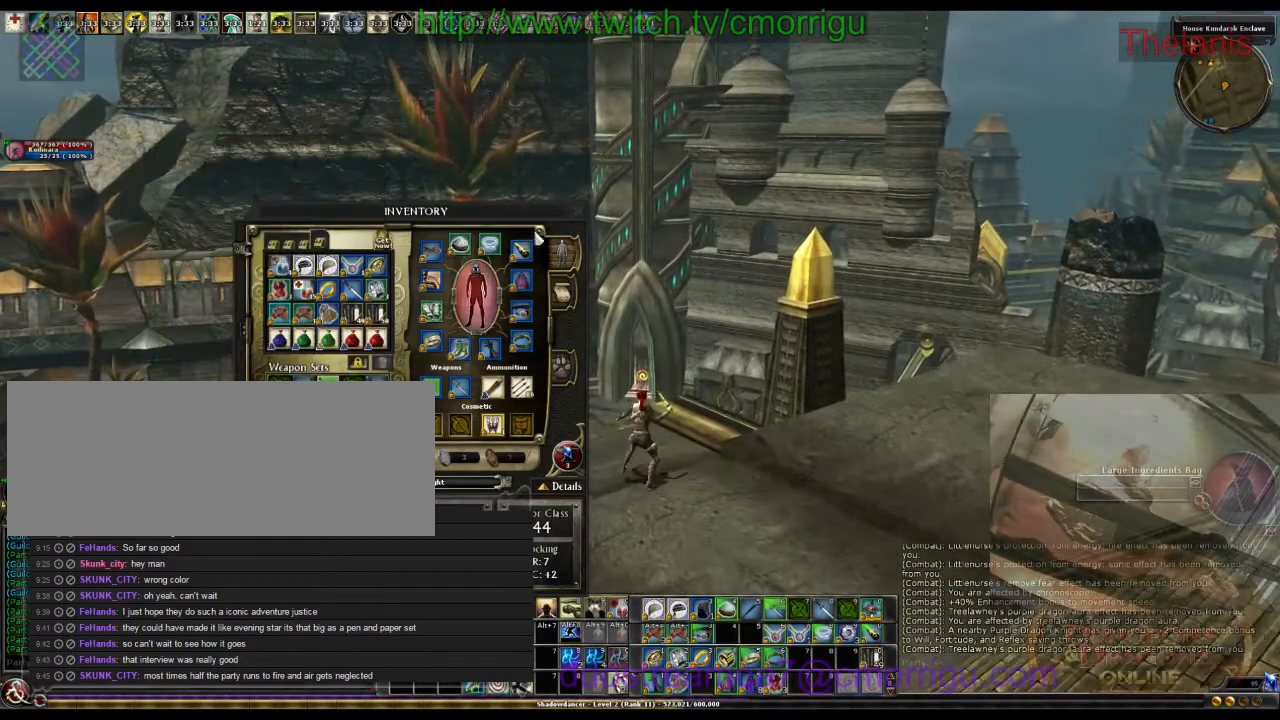
{"keys": ["w"], "events": []}
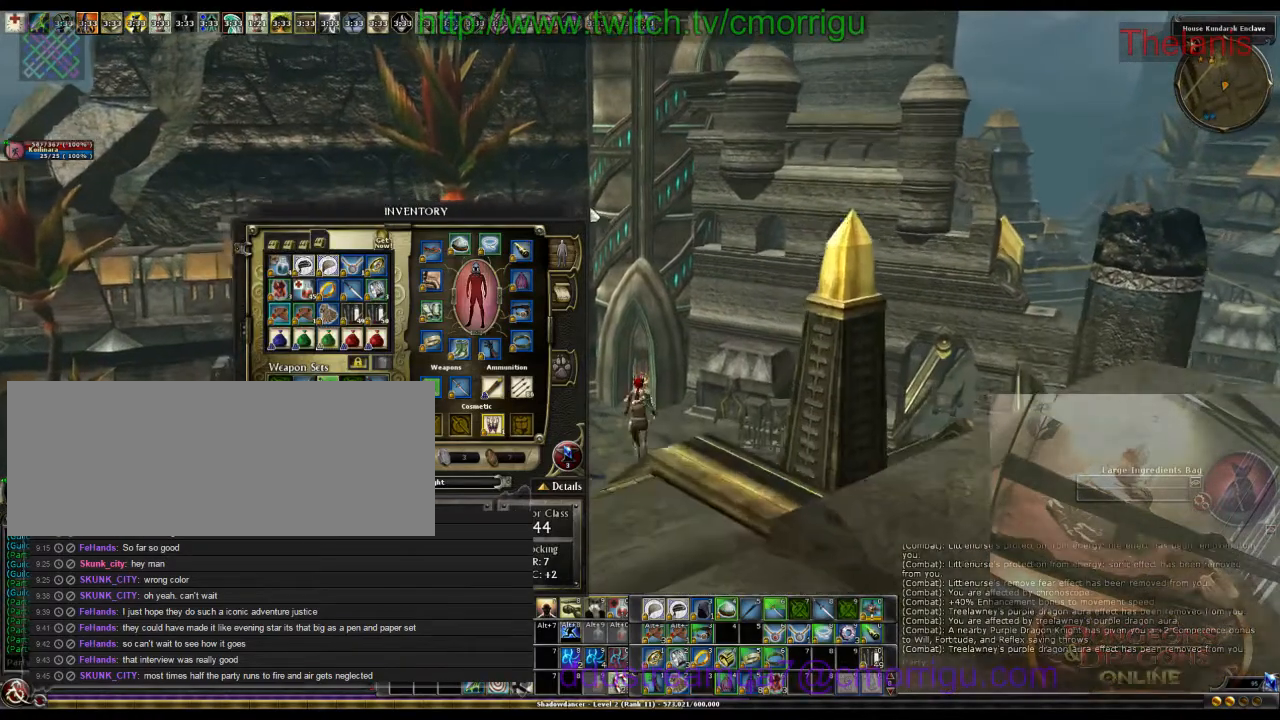
{"keys": ["w"], "events": []}
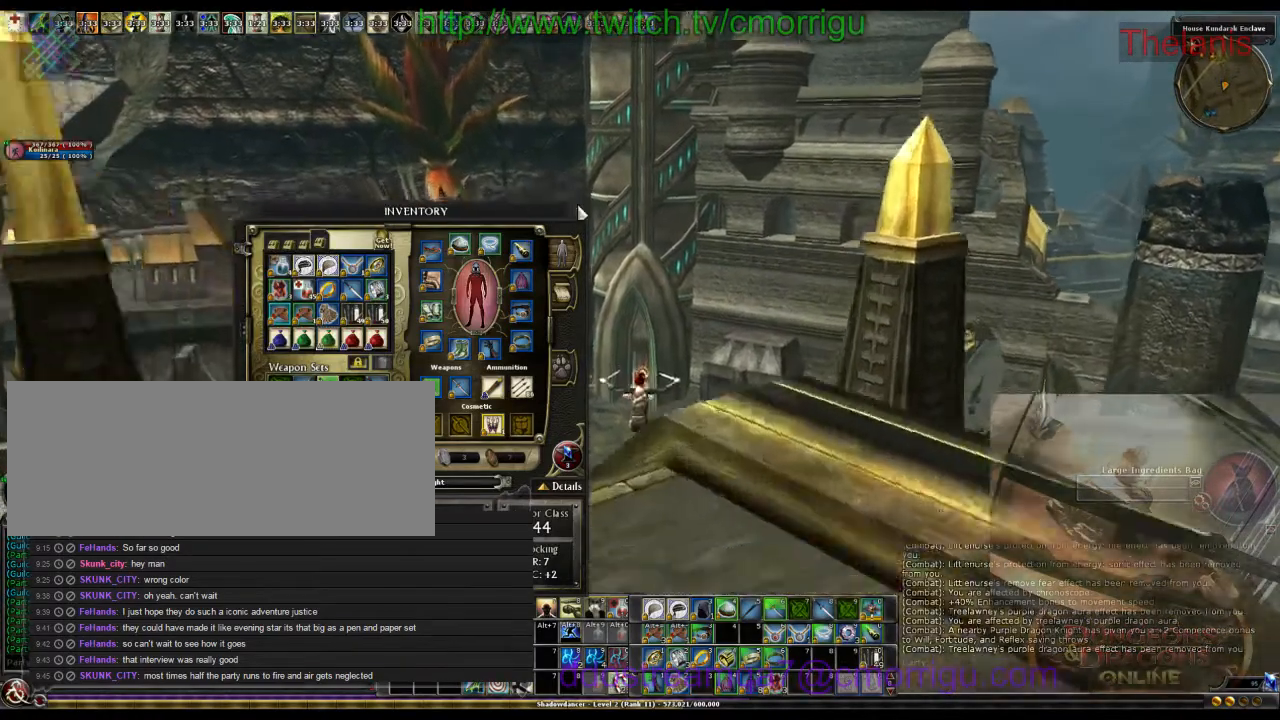
{"keys": ["w"], "events": []}
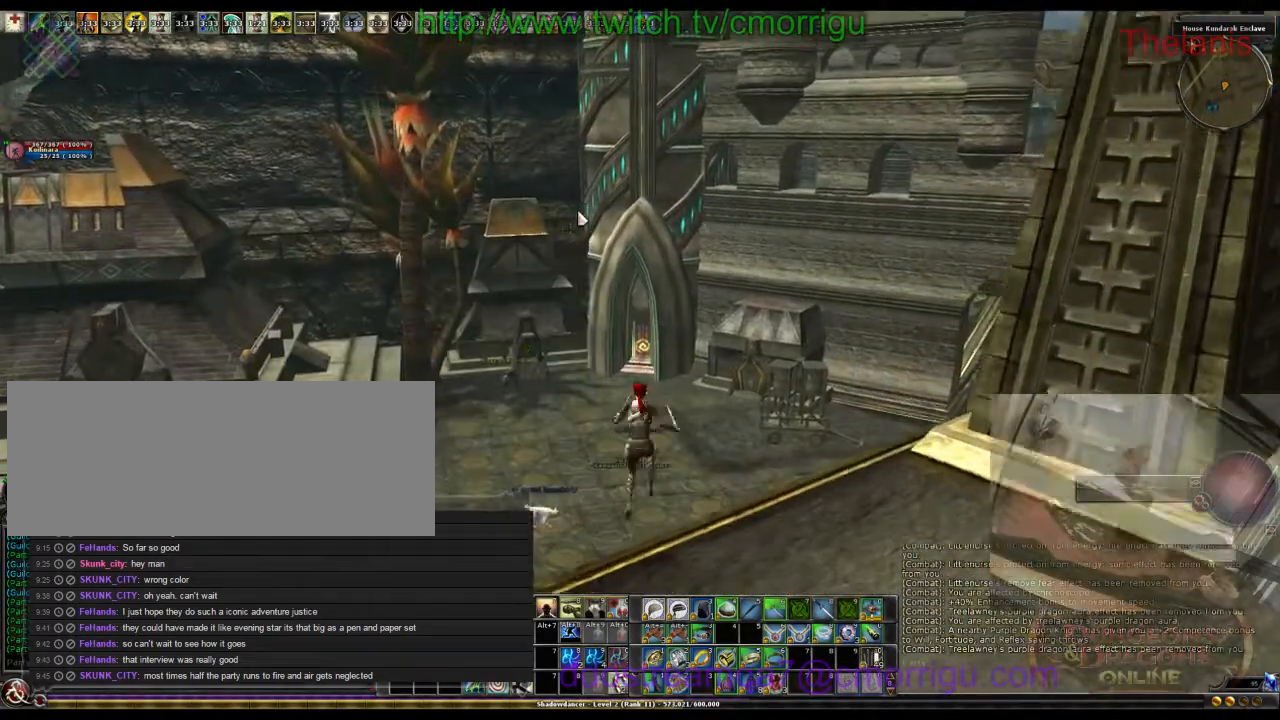
{"keys": ["w"], "events": []}
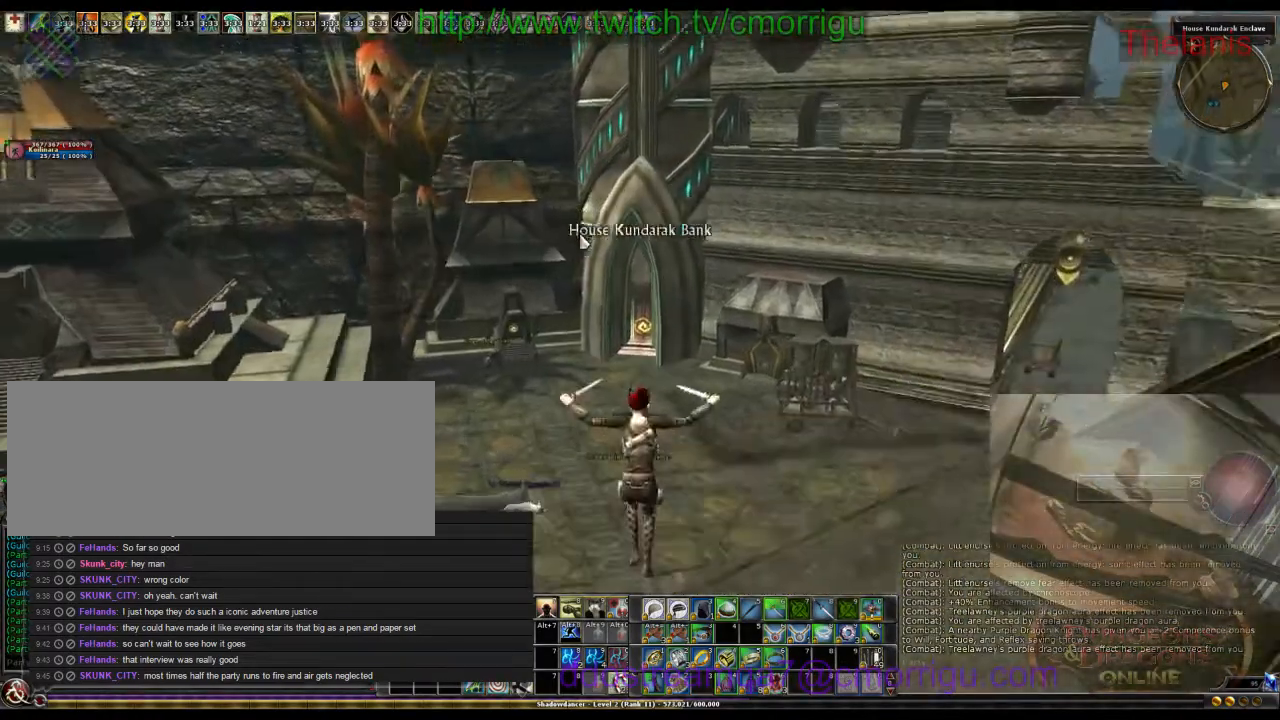
{"keys": ["w"], "events": []}
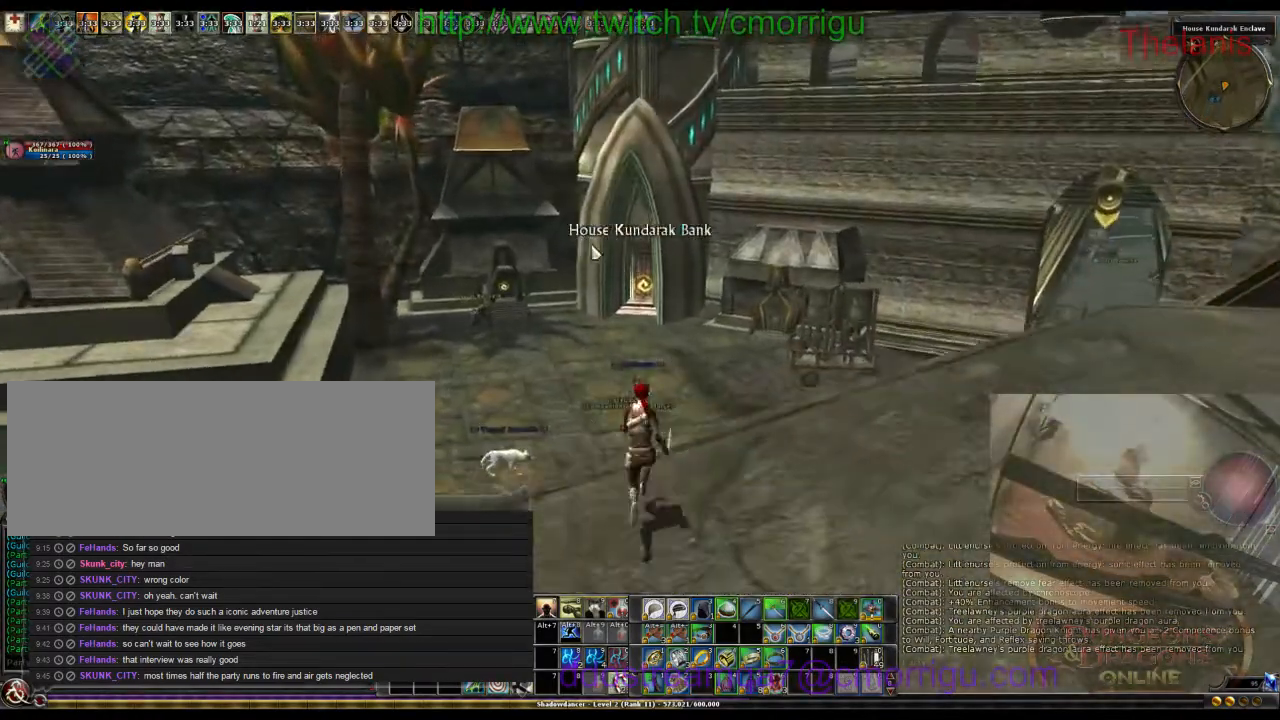
{"keys": ["w"], "events": []}
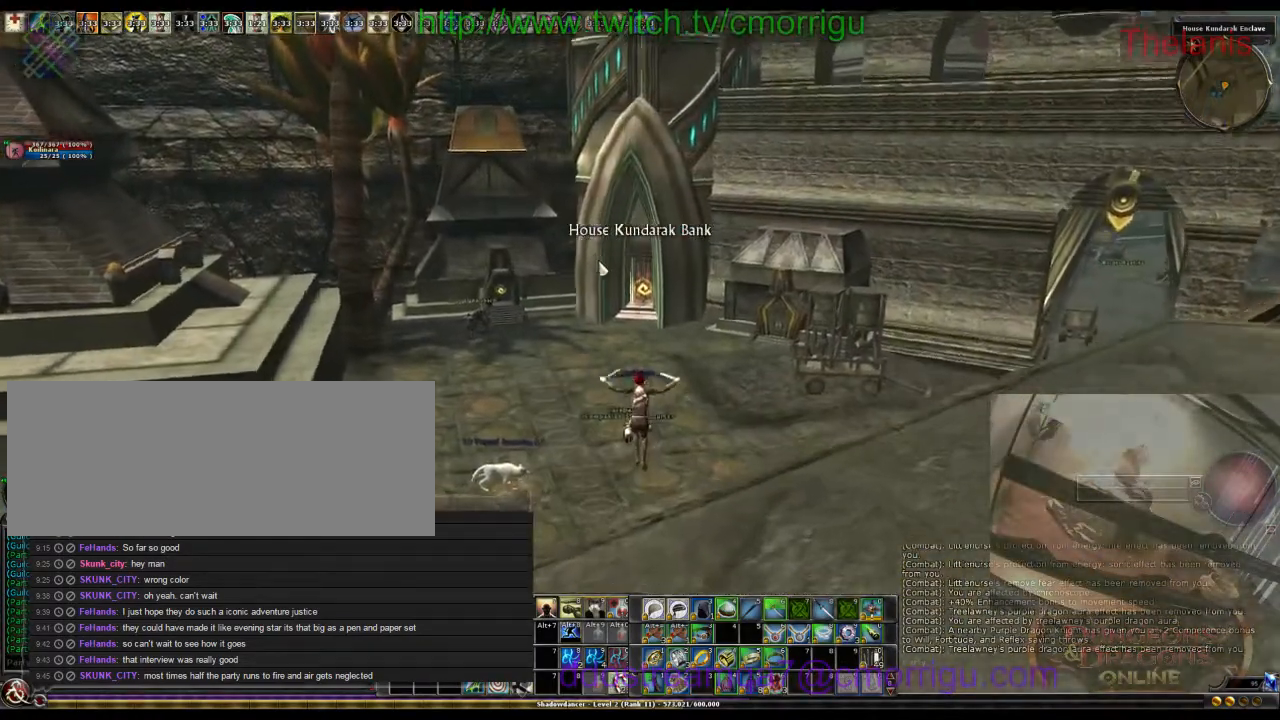
{"keys": ["w"], "events": []}
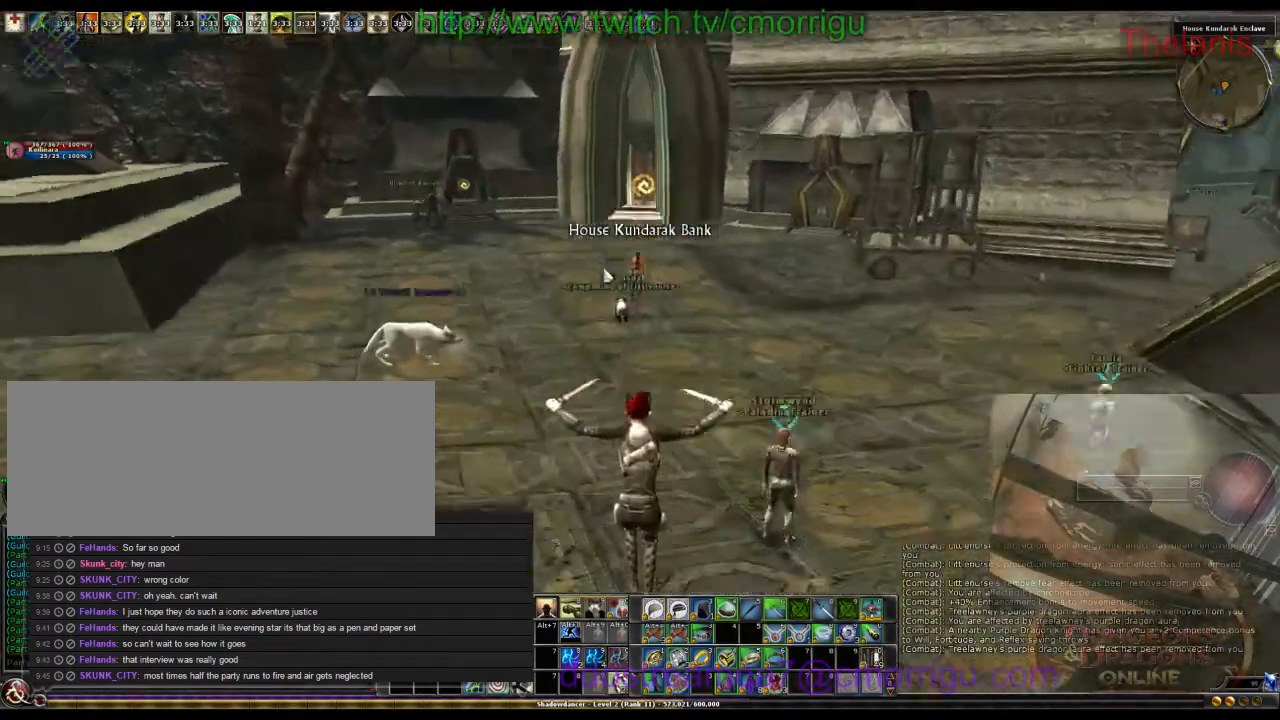
{"keys": ["w"], "events": []}
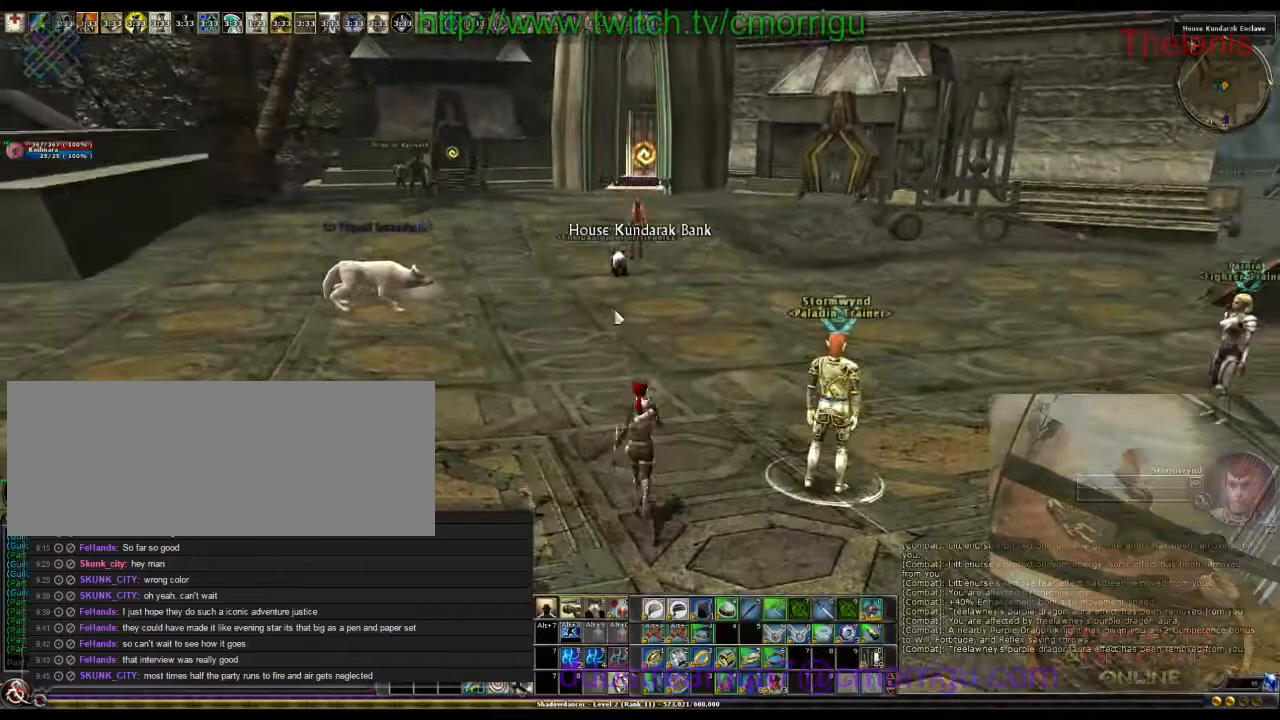
{"keys": ["w"], "events": []}
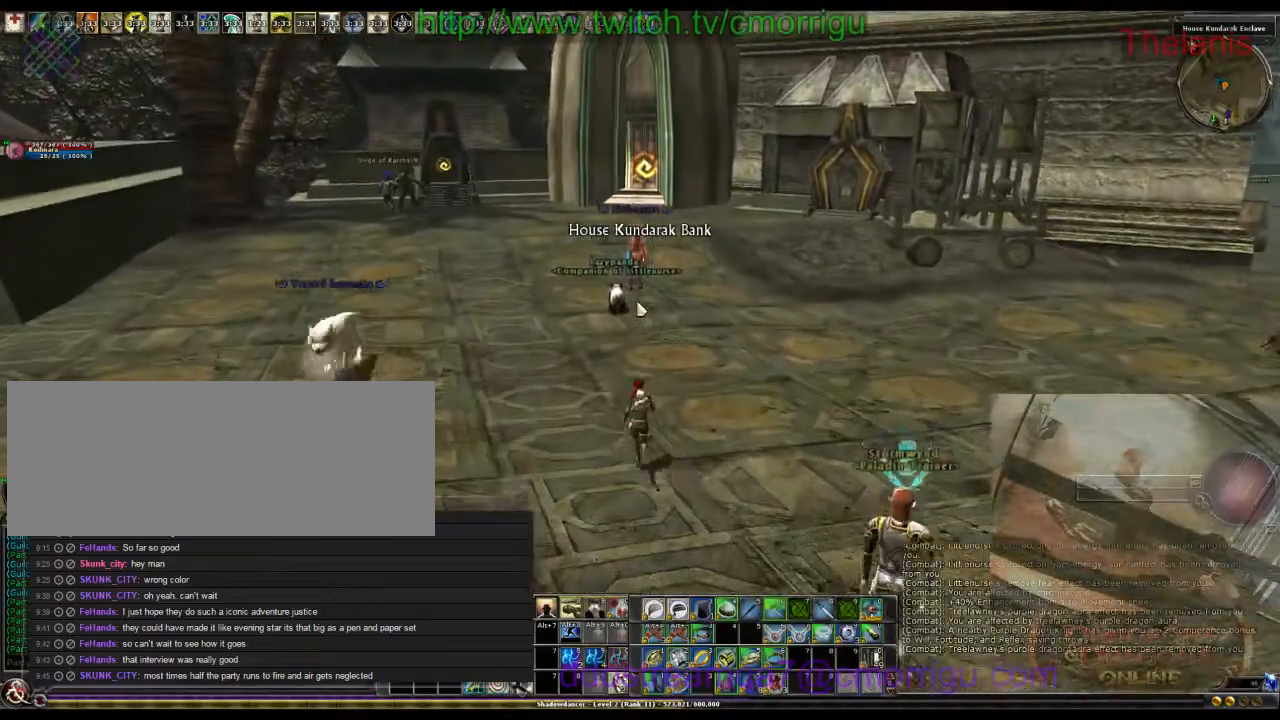
{"keys": ["w"], "events": []}
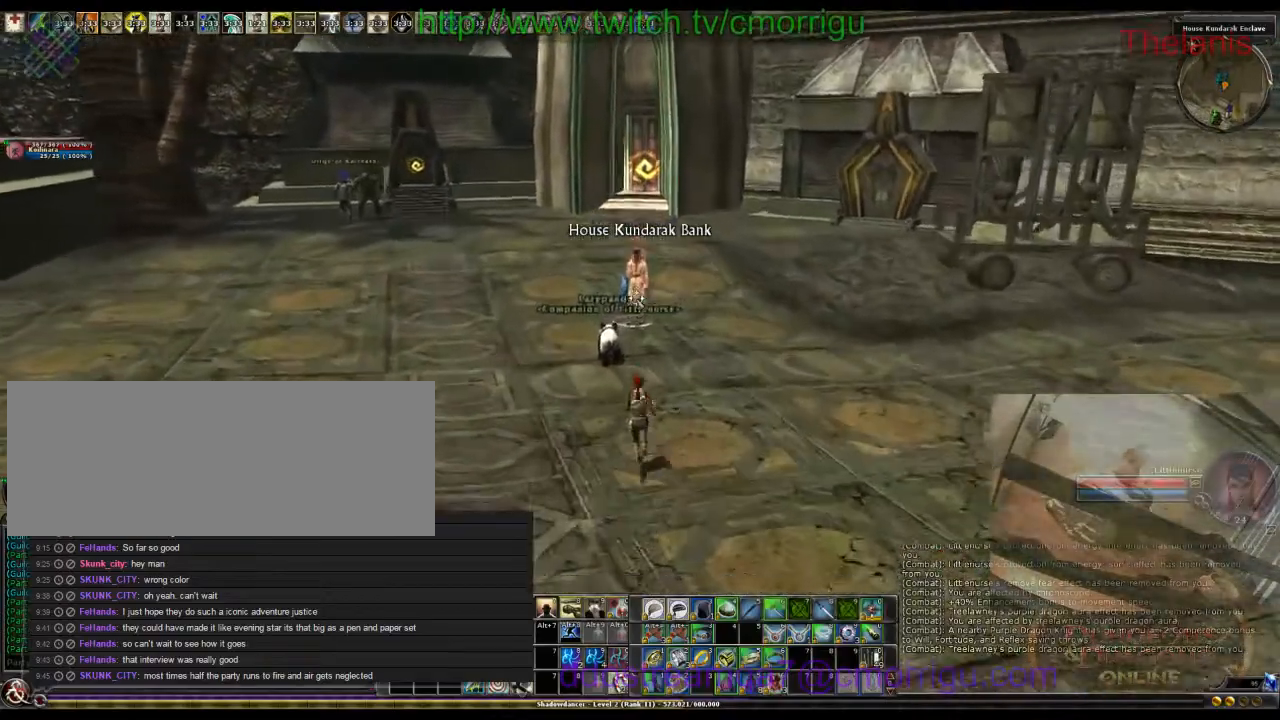
{"keys": ["w"], "events": [[367, "d", "down"], [467, "d", "up"]]}
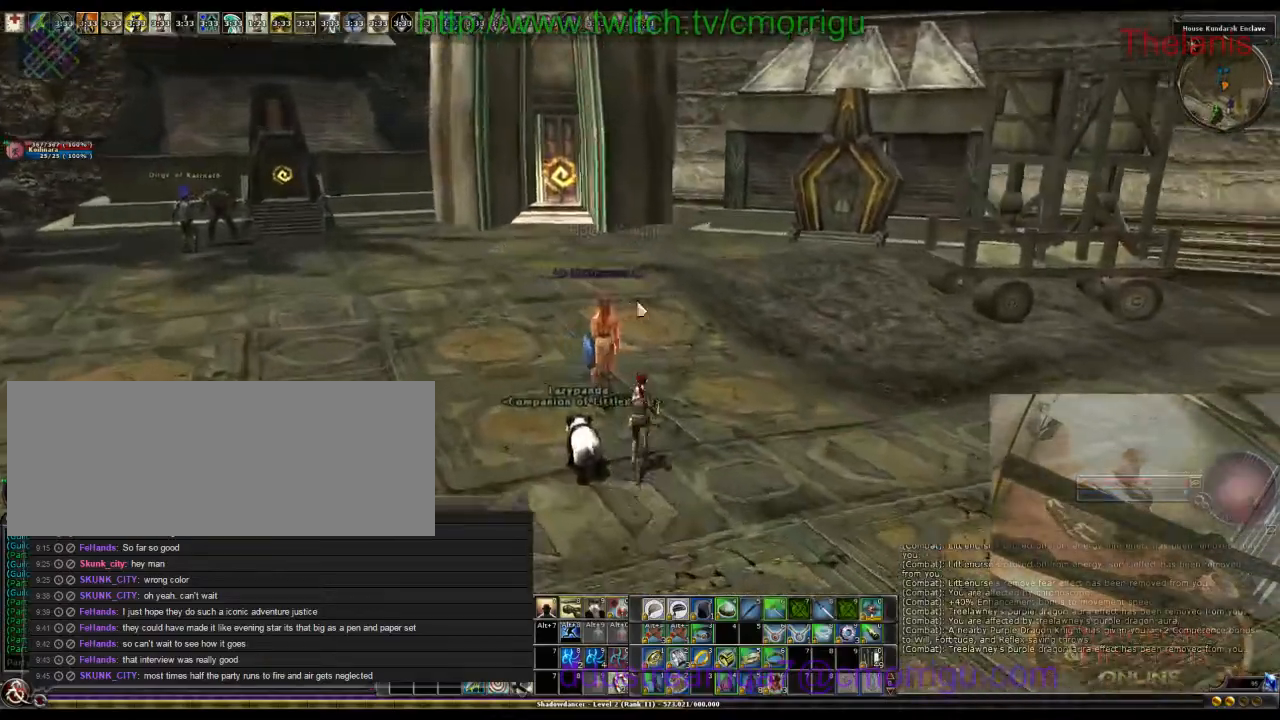
{"keys": ["w"], "events": [[200, "a", "down"], [400, "a", "up"]]}
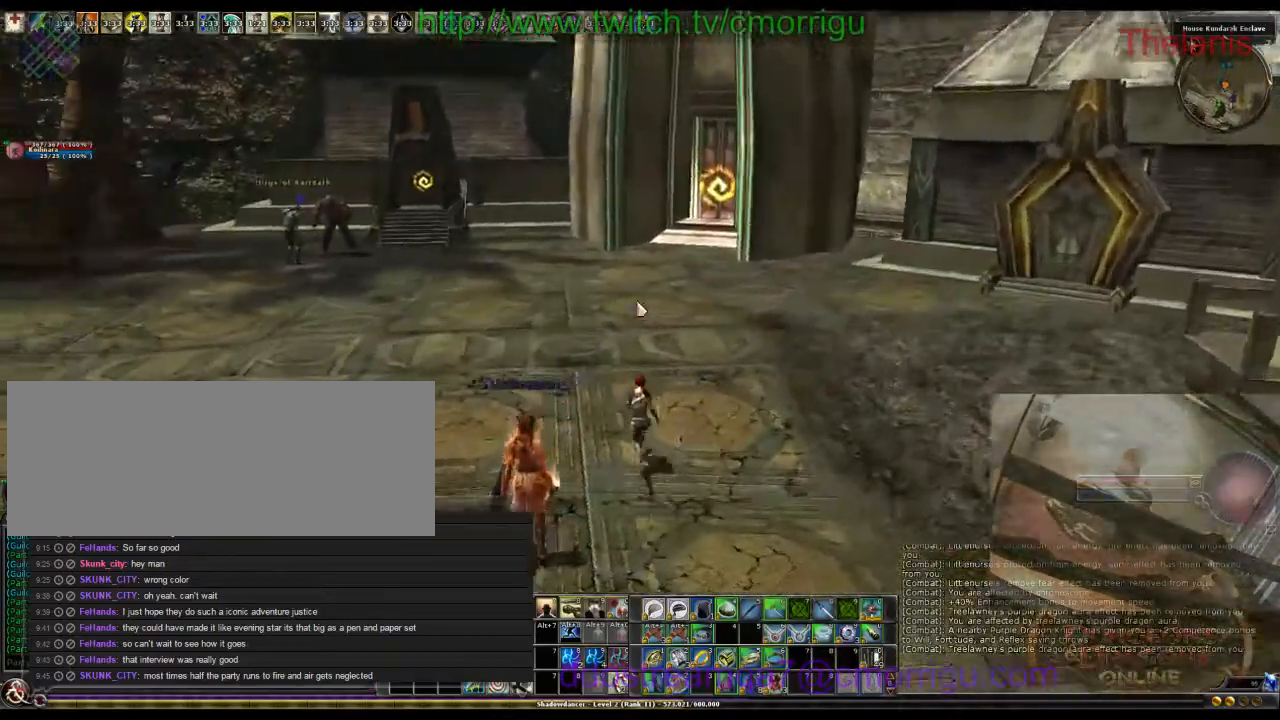
{"keys": ["w"], "events": []}
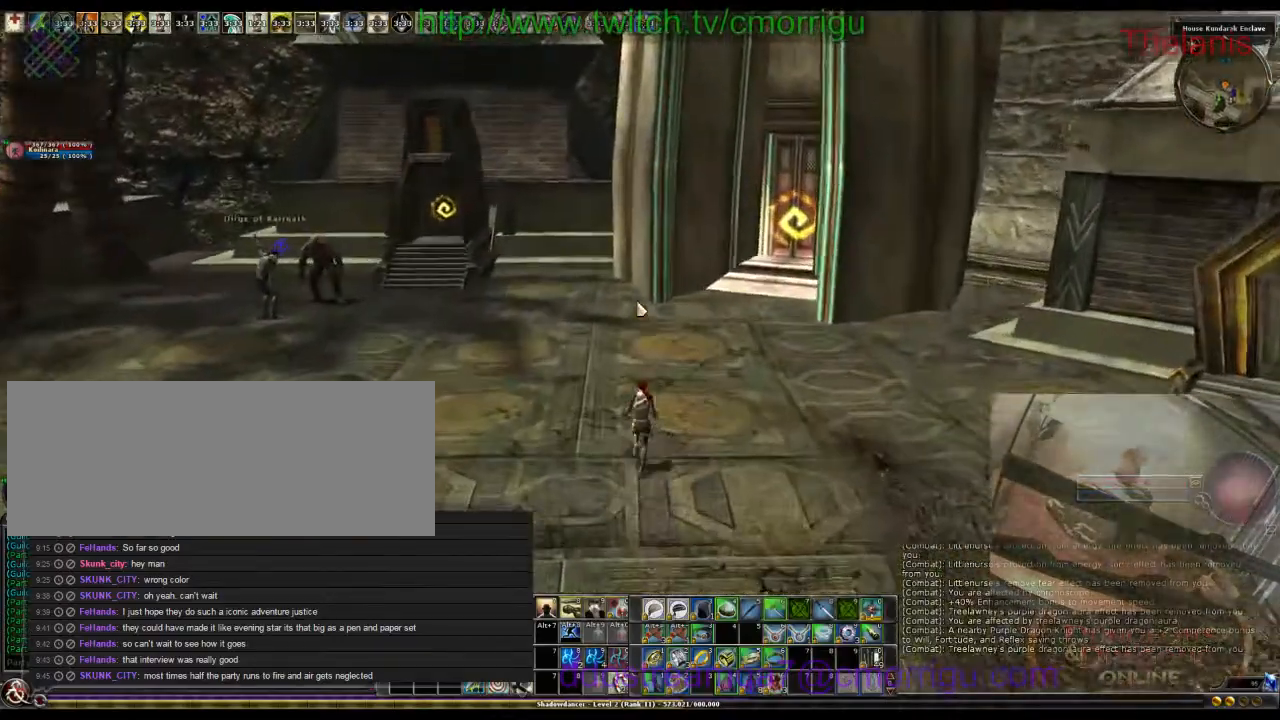
{"keys": ["w"], "events": [[200, "d", "down"], [333, "d", "up"]]}
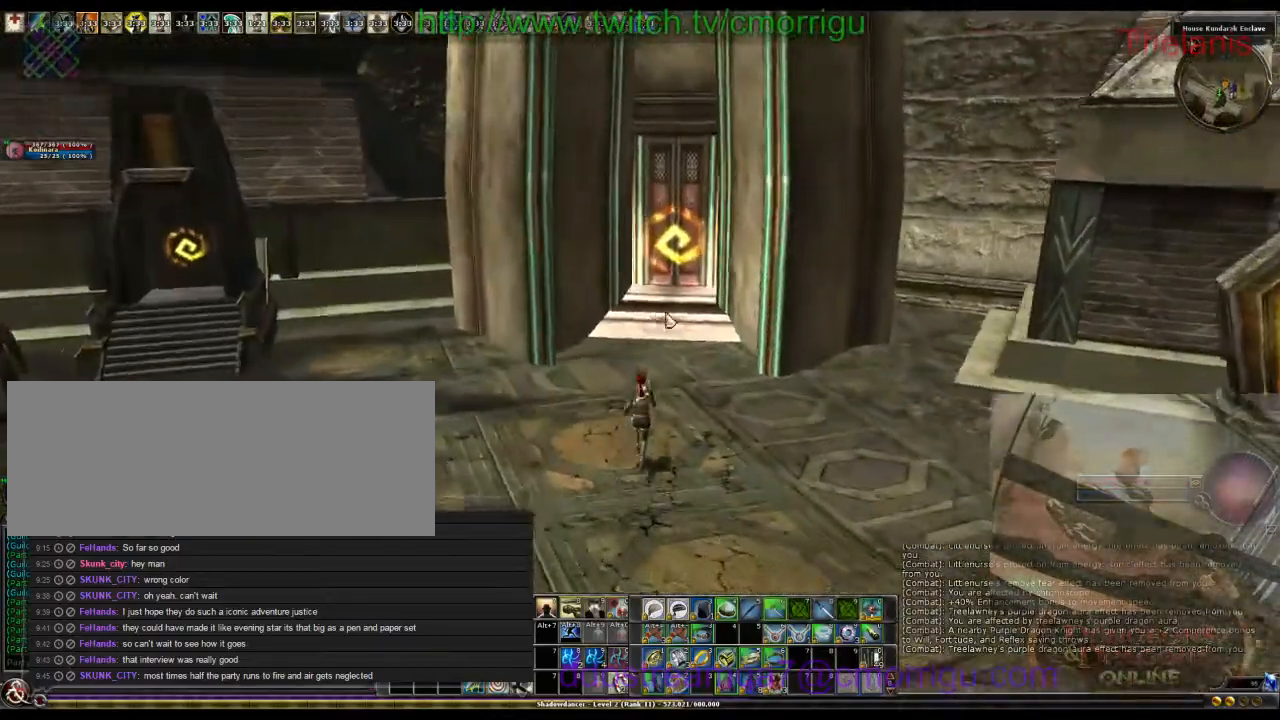
{"keys": ["w"], "events": []}
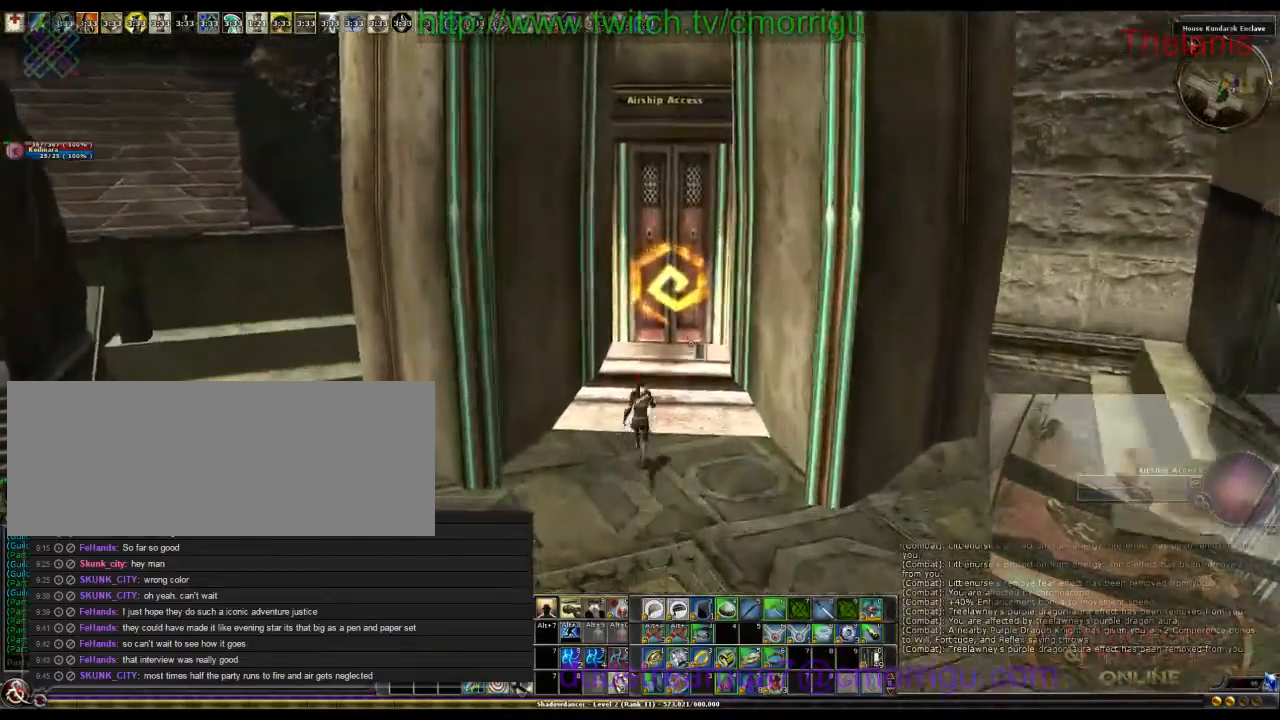
{"keys": [], "events": [[300, "w", "up"]]}
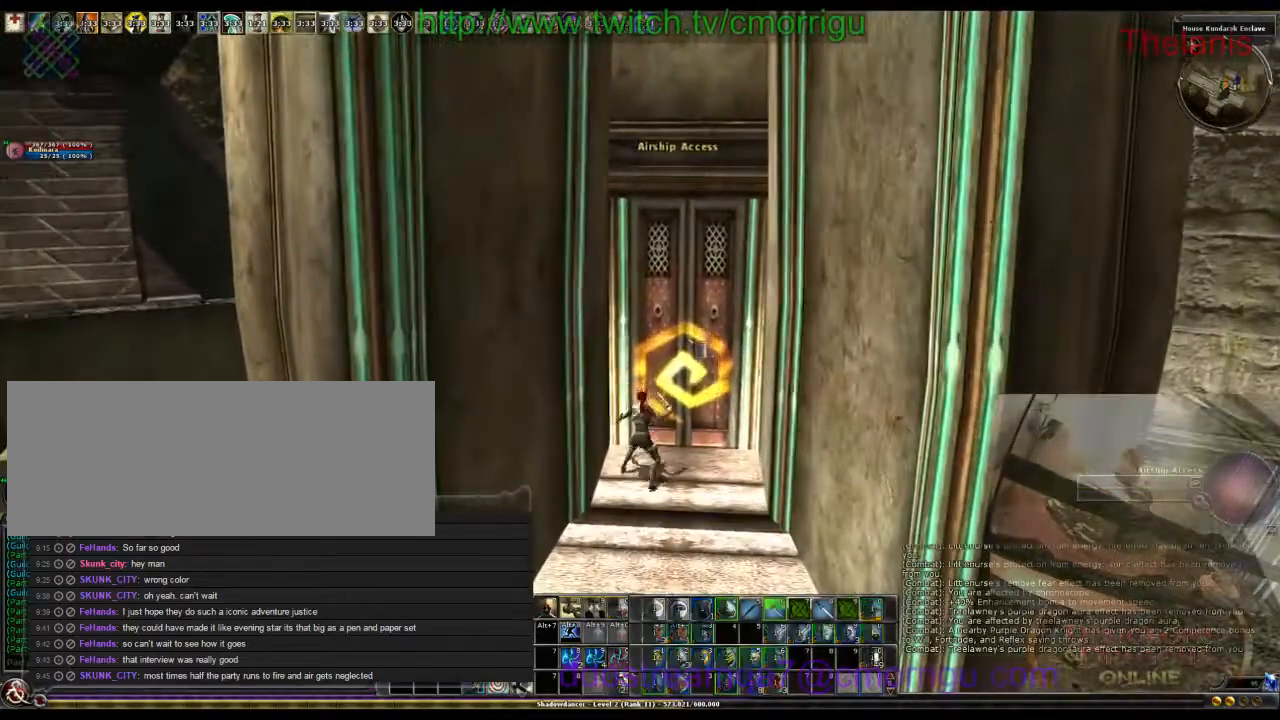
{"keys": [], "events": []}
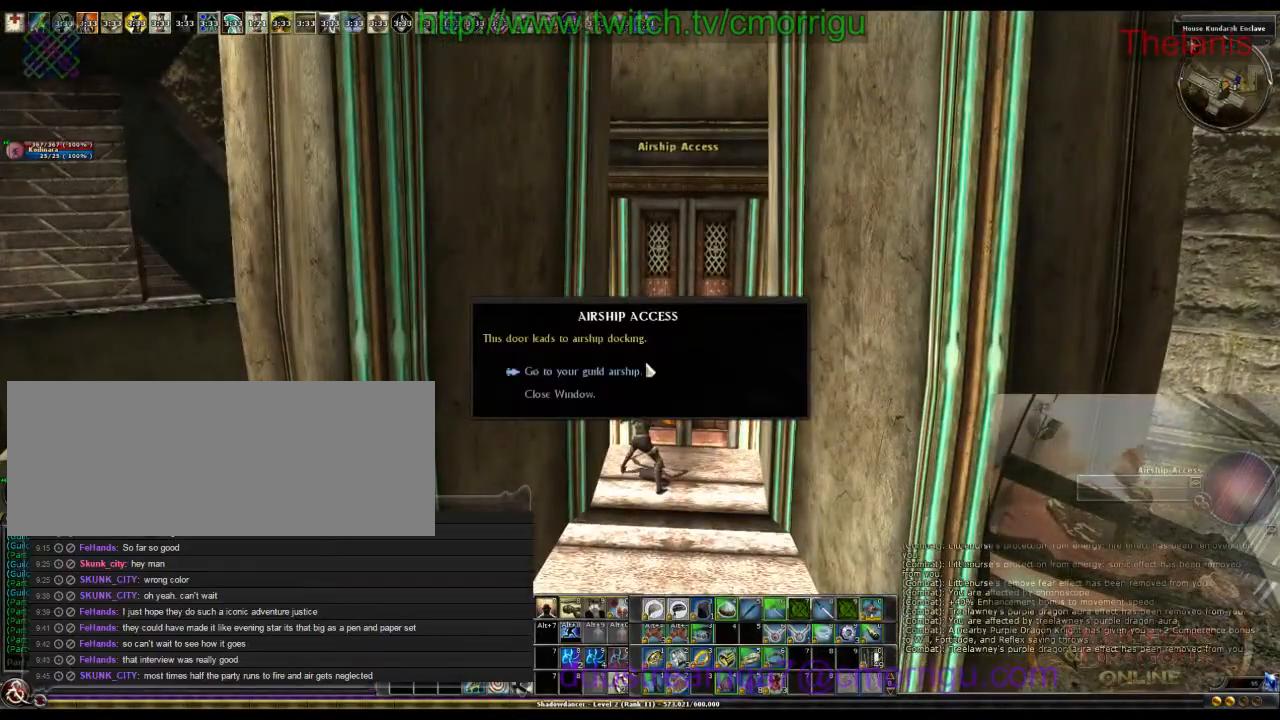
{"keys": [], "events": []}
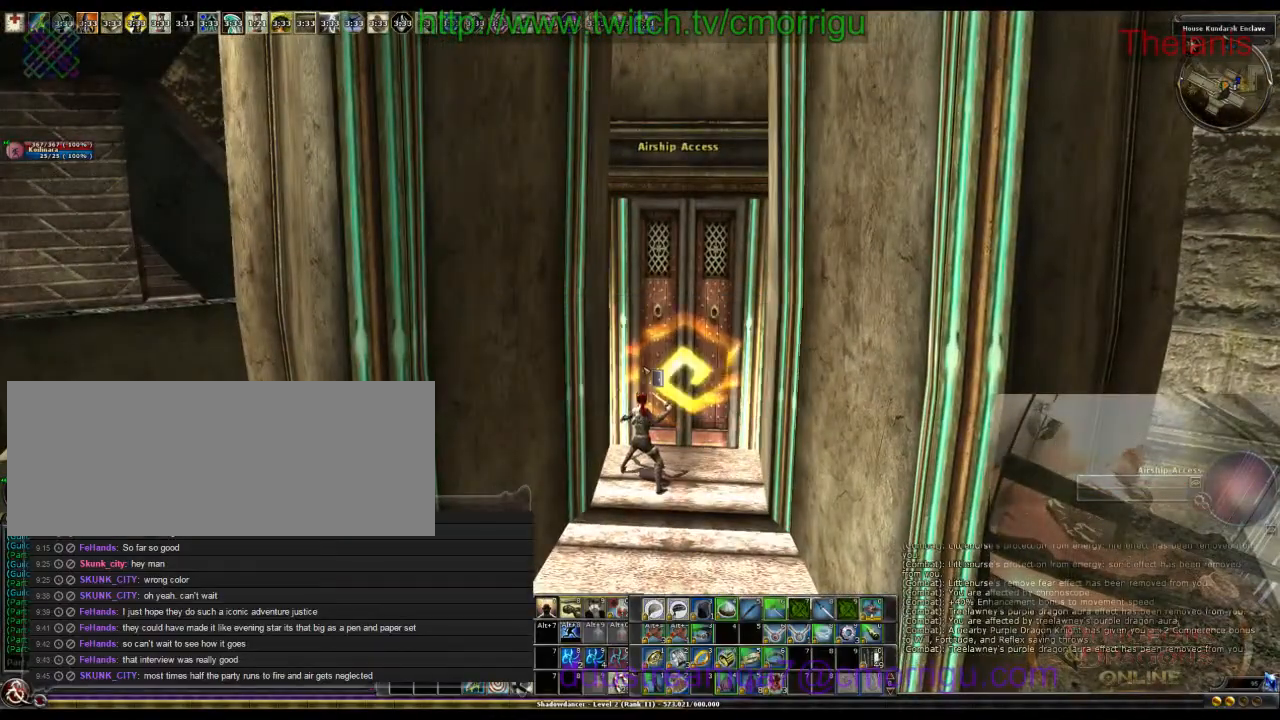
{"keys": [], "events": []}